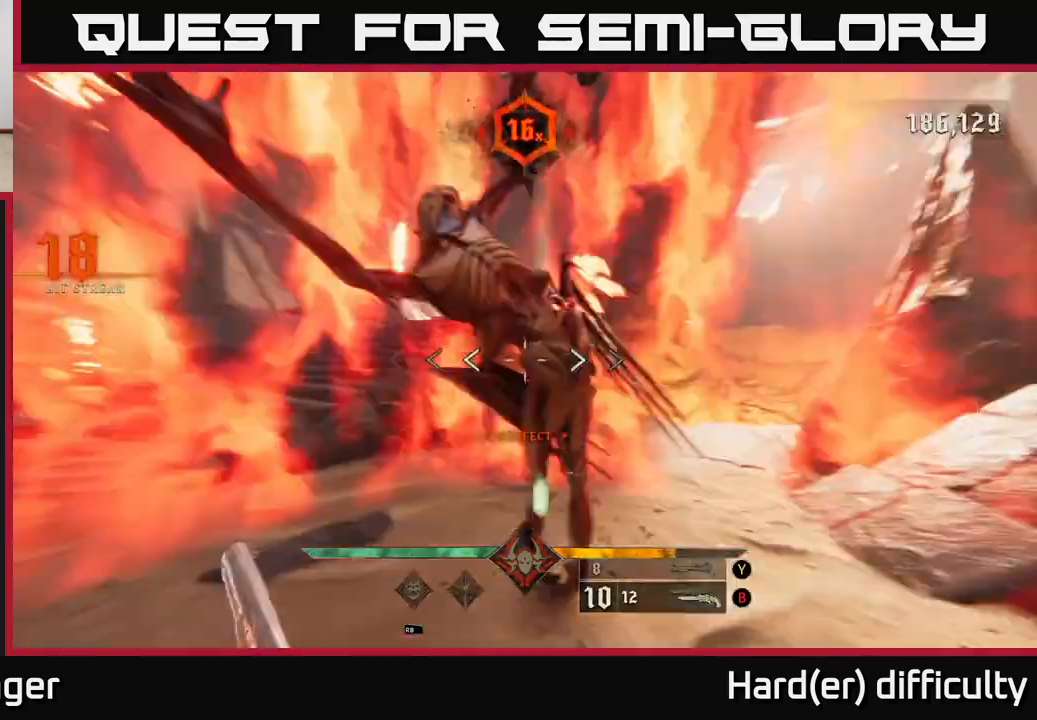
Gameplay with a controller (Xbox layout); each line is a JSON object with the inputs held at the frame after it. "events" lists button and stick changes between this image and that frame as [ms after this image, input, new state], when the widget could be followed in between.
{"buttons": ["R2"], "left_stick": "down", "right_stick": "left", "events": [[17, "left_stick", "down"], [450, "R2", "down"]]}
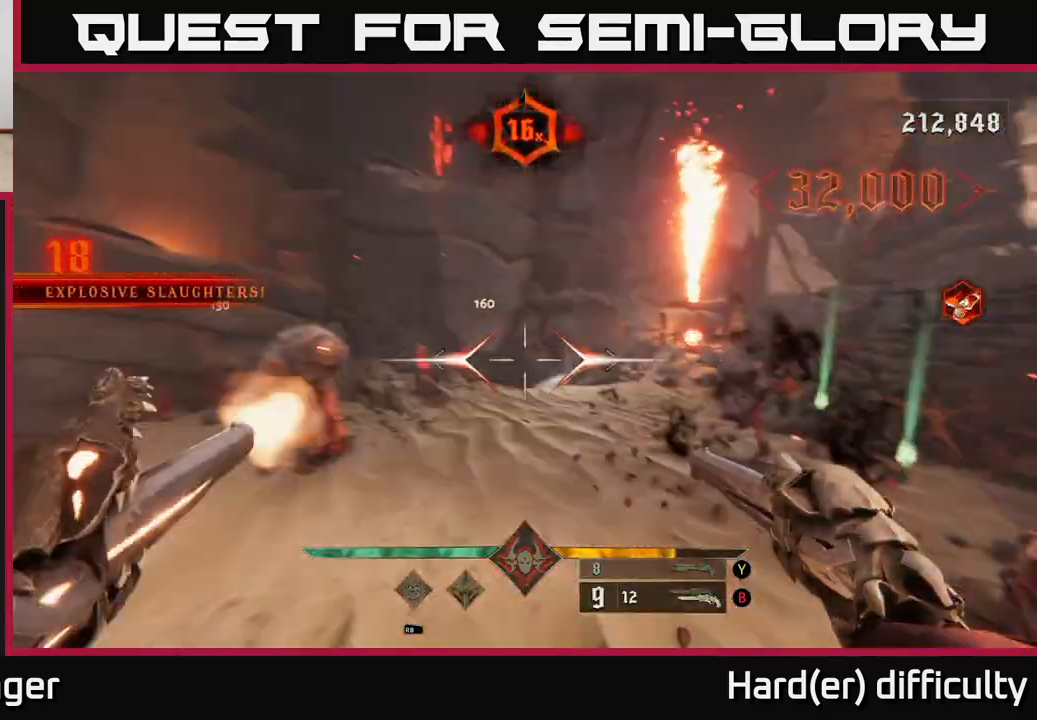
{"buttons": [], "left_stick": "down-left", "right_stick": "center", "events": [[33, "left_stick", "down-left"], [67, "L2", "down"], [67, "R2", "up"], [67, "right_stick", "center"], [167, "L2", "up"], [233, "left_stick", "down"], [333, "right_stick", "down"], [400, "R2", "down"], [467, "R2", "up"], [483, "left_stick", "down-left"], [483, "right_stick", "center"]]}
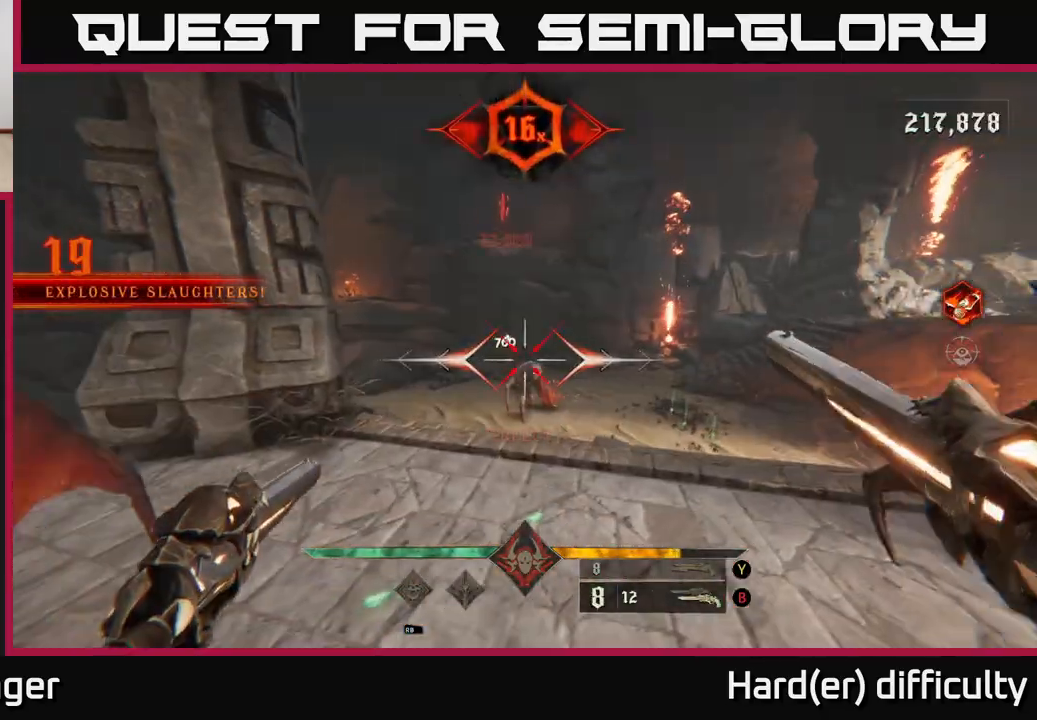
{"buttons": [], "left_stick": "left", "right_stick": "down", "events": [[50, "left_stick", "center"], [233, "left_stick", "up-left"], [267, "right_stick", "right"], [383, "R2", "down"], [383, "left_stick", "left"], [433, "R2", "up"], [467, "right_stick", "down"]]}
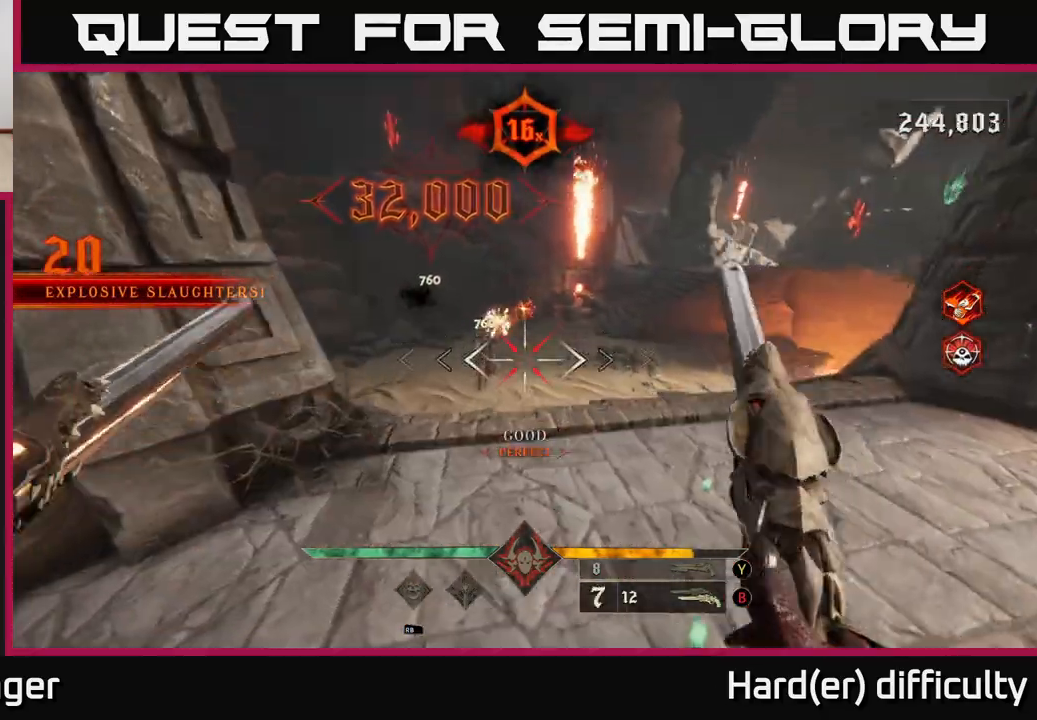
{"buttons": [], "left_stick": "right", "right_stick": "center", "events": [[67, "right_stick", "center"], [217, "left_stick", "down-left"], [233, "right_stick", "up"], [300, "R2", "down"], [333, "left_stick", "down-right"], [383, "R2", "up"], [383, "right_stick", "center"], [483, "left_stick", "right"]]}
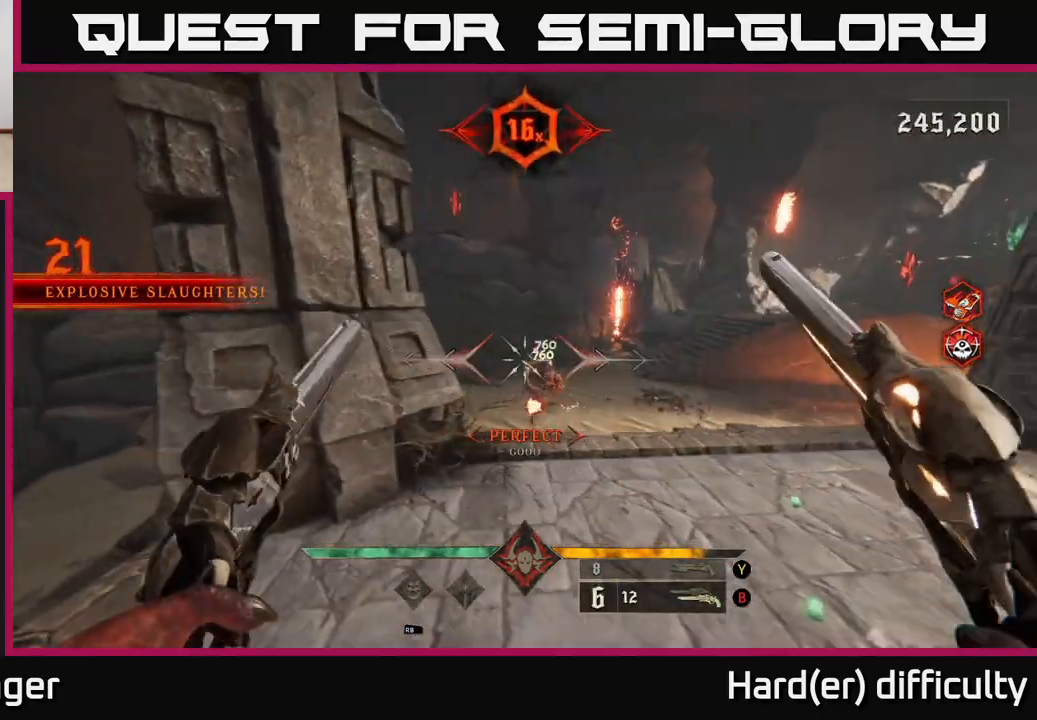
{"buttons": [], "left_stick": "right", "right_stick": "center", "events": [[117, "right_stick", "down-left"], [250, "R2", "down"], [250, "right_stick", "center"], [300, "R2", "up"]]}
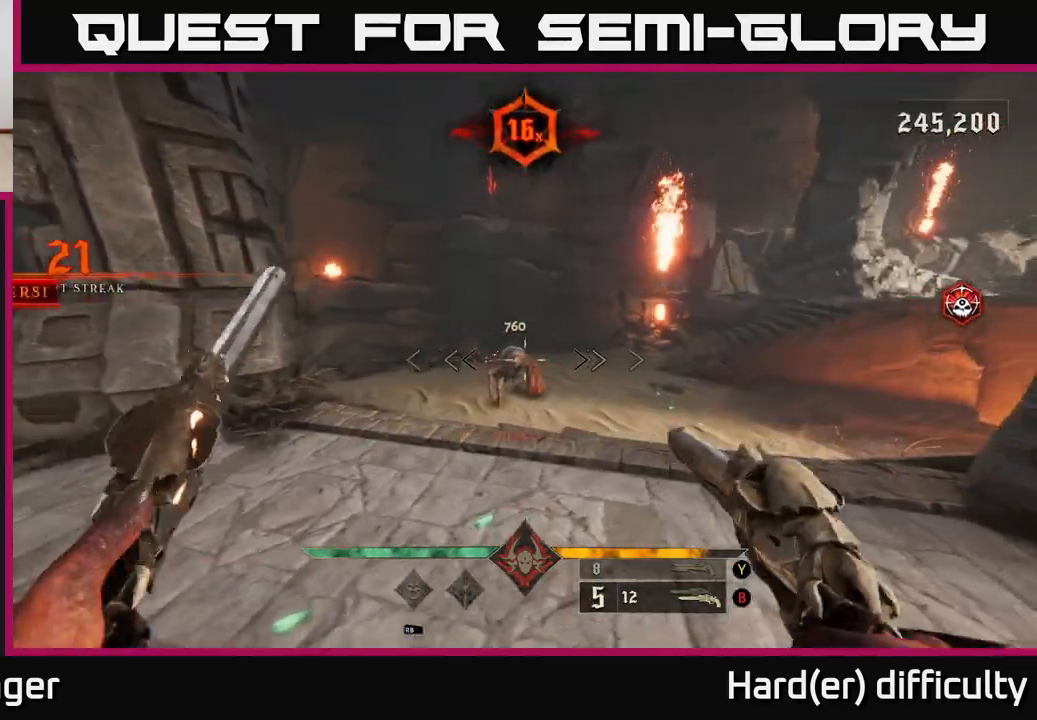
{"buttons": [], "left_stick": "up-left", "right_stick": "center", "events": [[150, "right_stick", "left"], [183, "R2", "down"], [233, "right_stick", "center"], [250, "R2", "up"], [317, "left_stick", "up-left"]]}
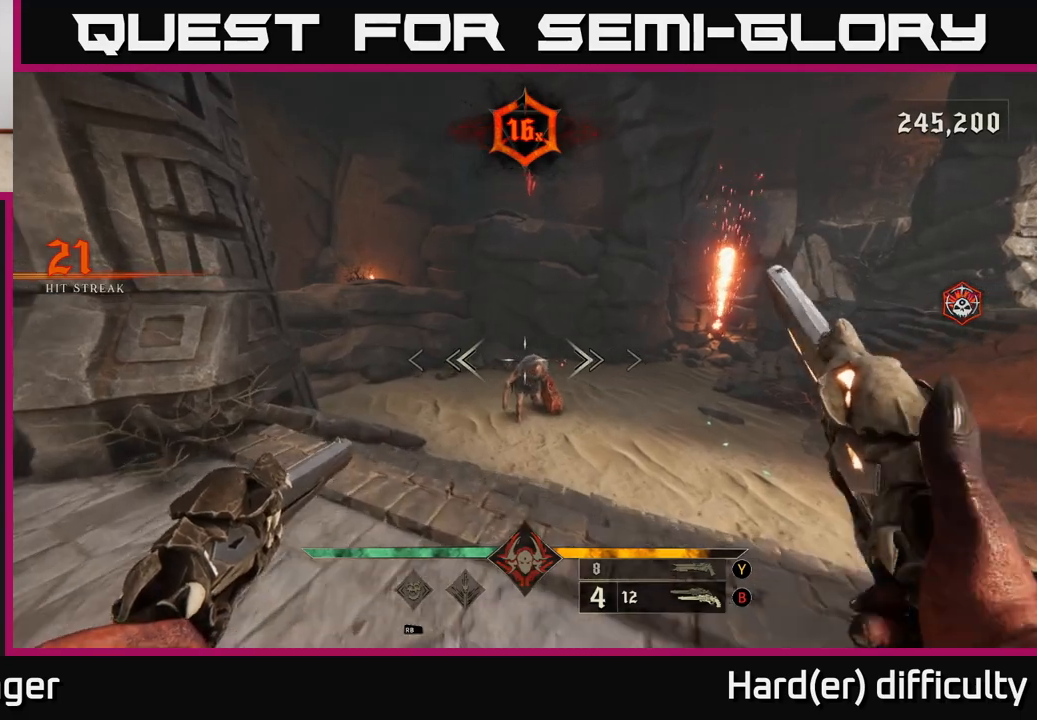
{"buttons": [], "left_stick": "up", "right_stick": "center", "events": [[17, "left_stick", "up"], [100, "right_stick", "down-right"], [183, "R2", "down"], [200, "right_stick", "center"], [233, "R2", "up"]]}
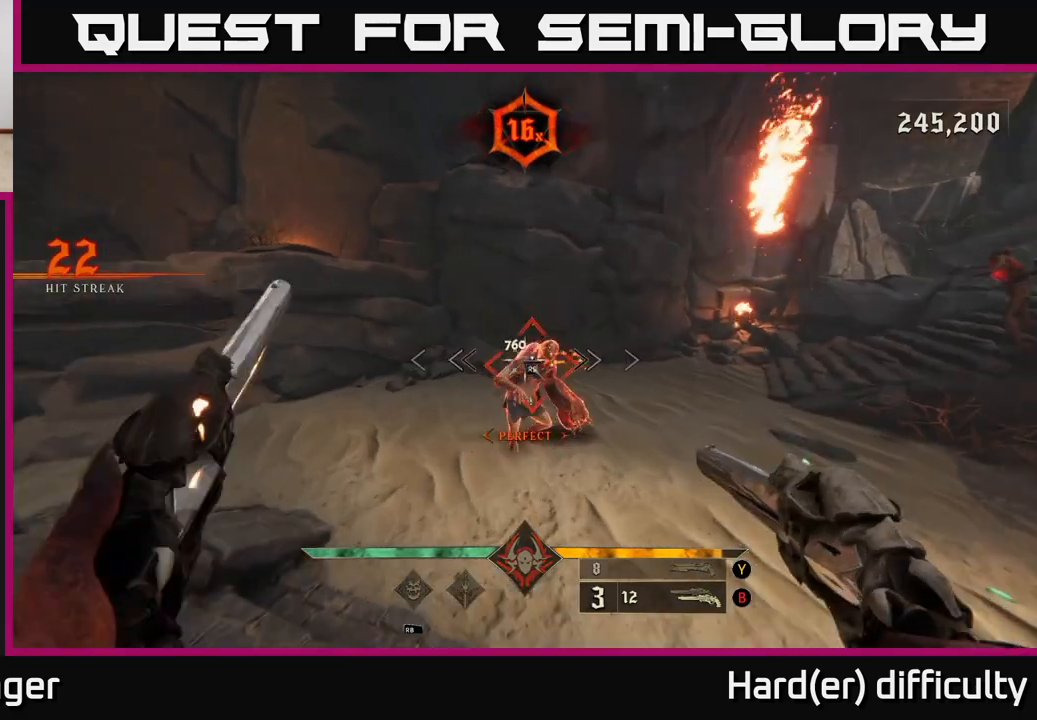
{"buttons": [], "left_stick": "down-left", "right_stick": "right", "events": [[267, "right_stick", "right"], [283, "left_stick", "center"], [500, "left_stick", "down-left"]]}
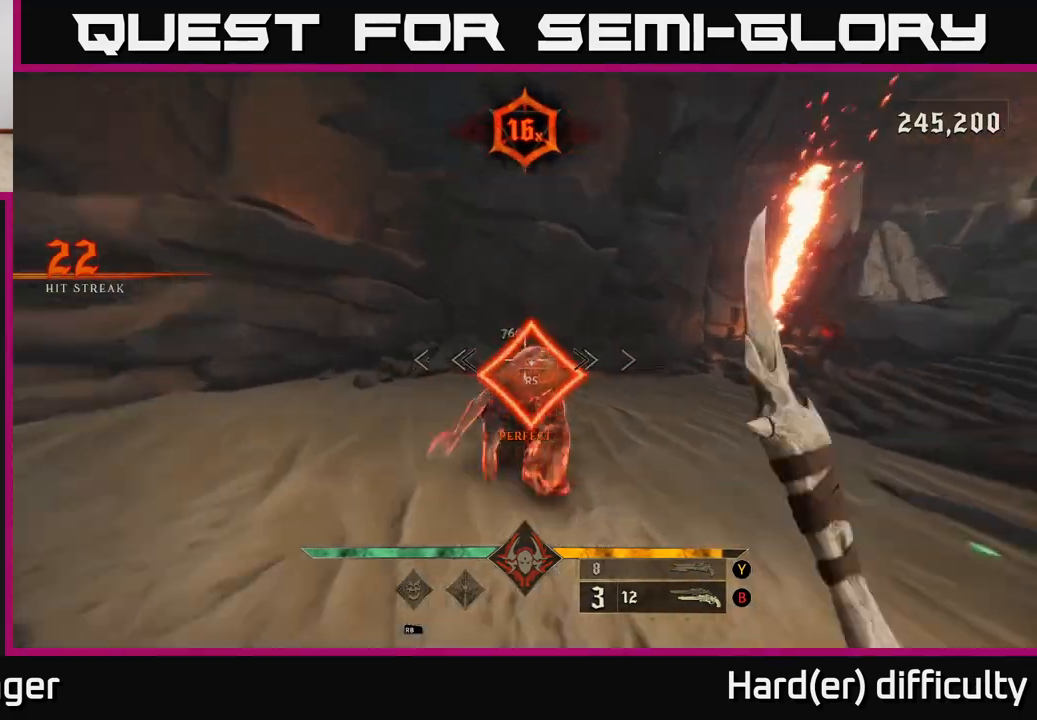
{"buttons": [], "left_stick": "center", "right_stick": "center", "events": [[67, "left_stick", "down"], [367, "right_stick", "center"], [433, "left_stick", "center"]]}
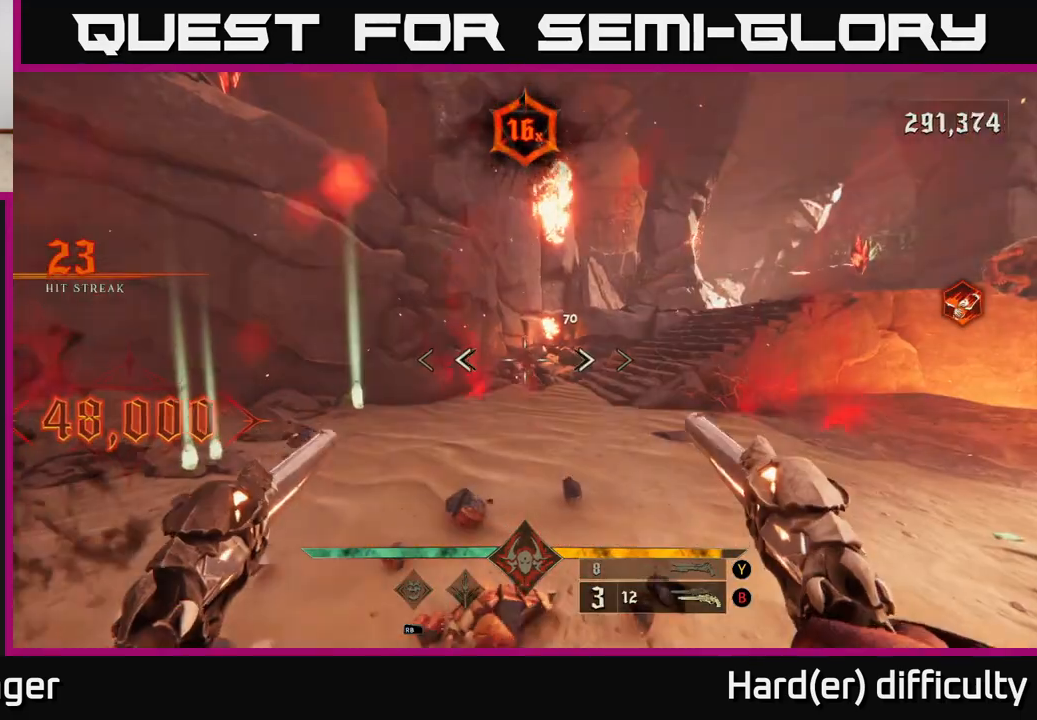
{"buttons": [], "left_stick": "left", "right_stick": "center", "events": [[100, "left_stick", "down-left"], [100, "right_stick", "up-right"], [117, "R2", "down"], [167, "right_stick", "center"], [200, "R2", "up"], [283, "left_stick", "center"], [500, "left_stick", "left"]]}
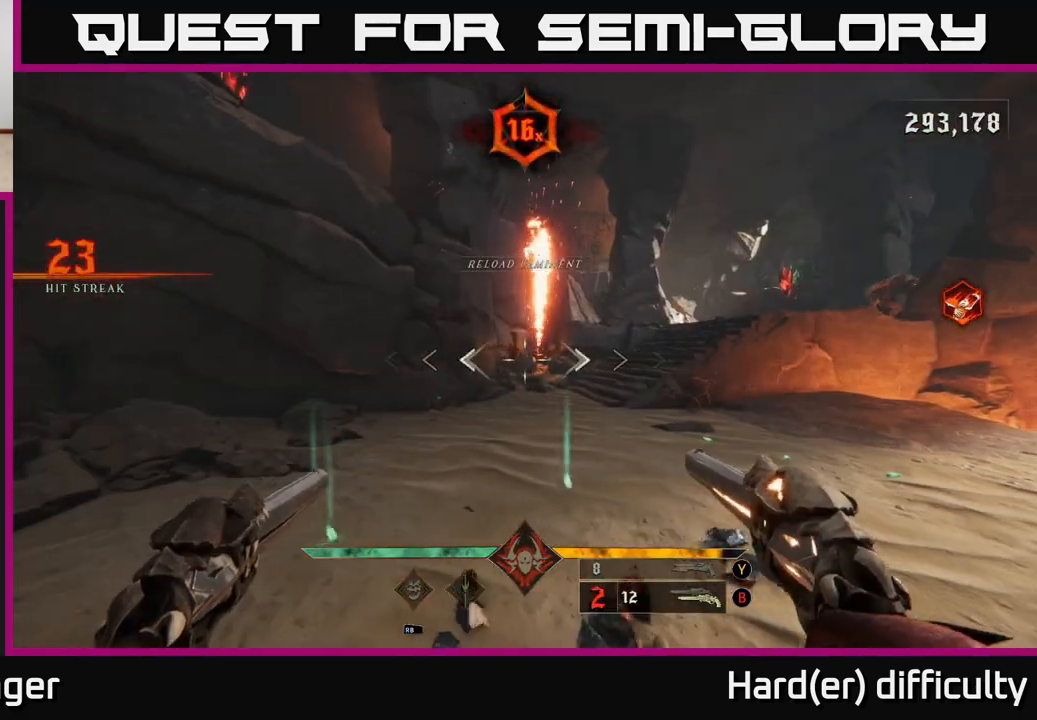
{"buttons": [], "left_stick": "up-left", "right_stick": "up", "events": [[50, "R2", "down"], [100, "R2", "up"], [117, "left_stick", "center"], [367, "left_stick", "up-left"], [483, "right_stick", "up"]]}
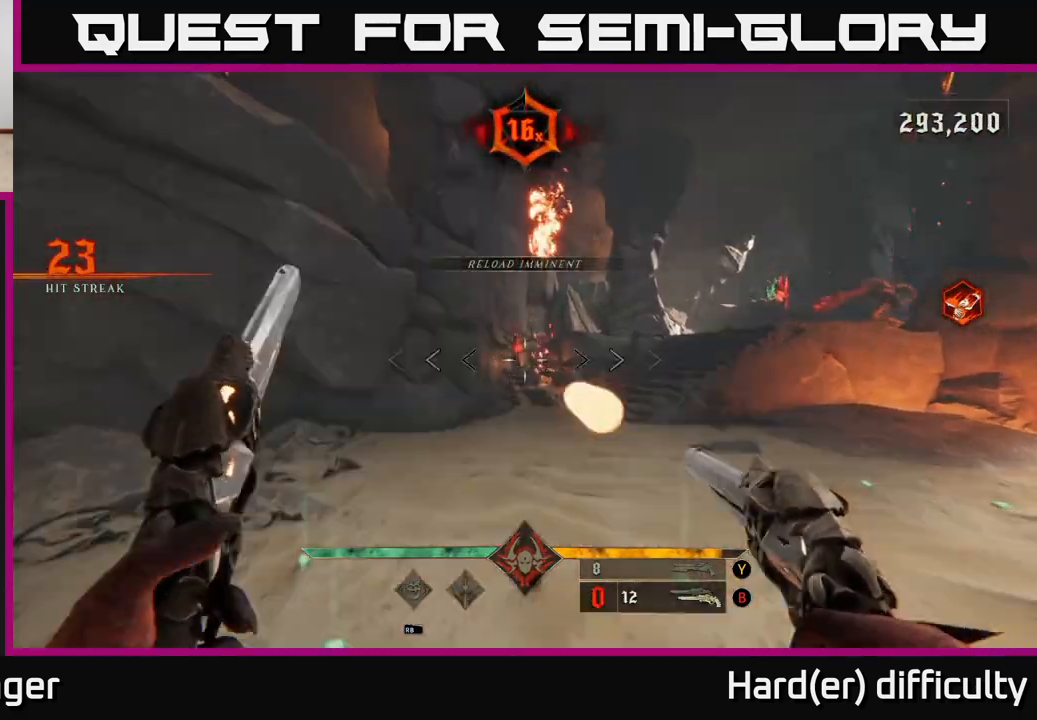
{"buttons": [], "left_stick": "up", "right_stick": "down-right", "events": [[17, "R2", "down"], [50, "left_stick", "up-right"], [100, "R2", "up"], [117, "left_stick", "center"], [117, "right_stick", "center"], [333, "left_stick", "up"], [400, "right_stick", "down-right"]]}
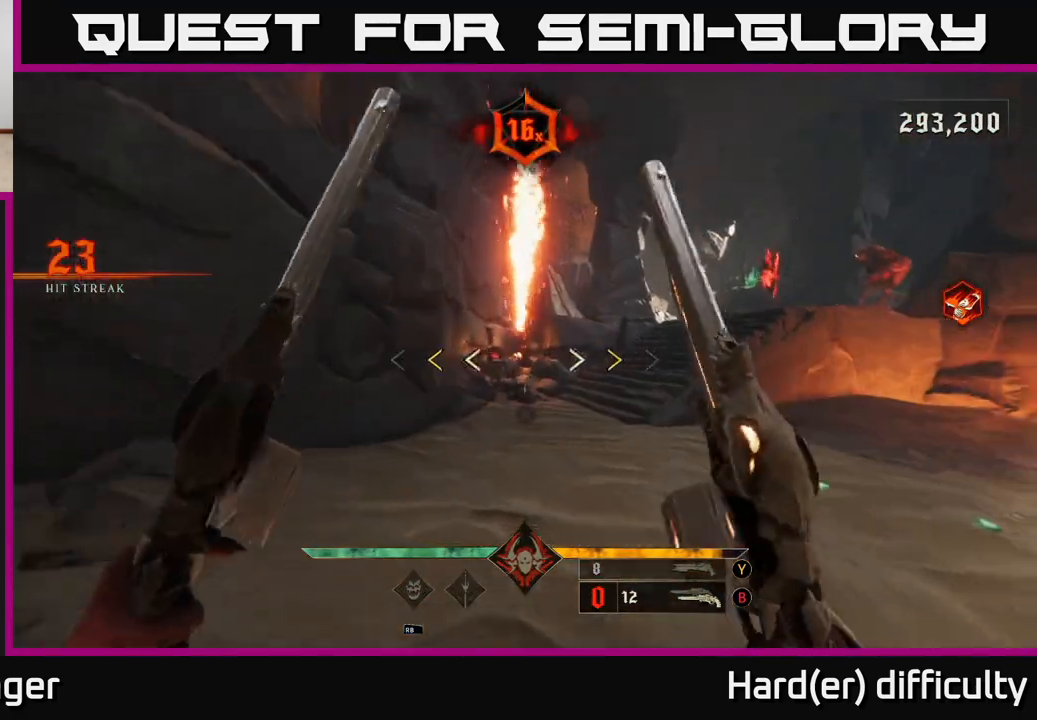
{"buttons": ["X"], "left_stick": "down", "right_stick": "center", "events": [[50, "right_stick", "center"], [100, "left_stick", "center"], [150, "left_stick", "down"], [467, "X", "down"]]}
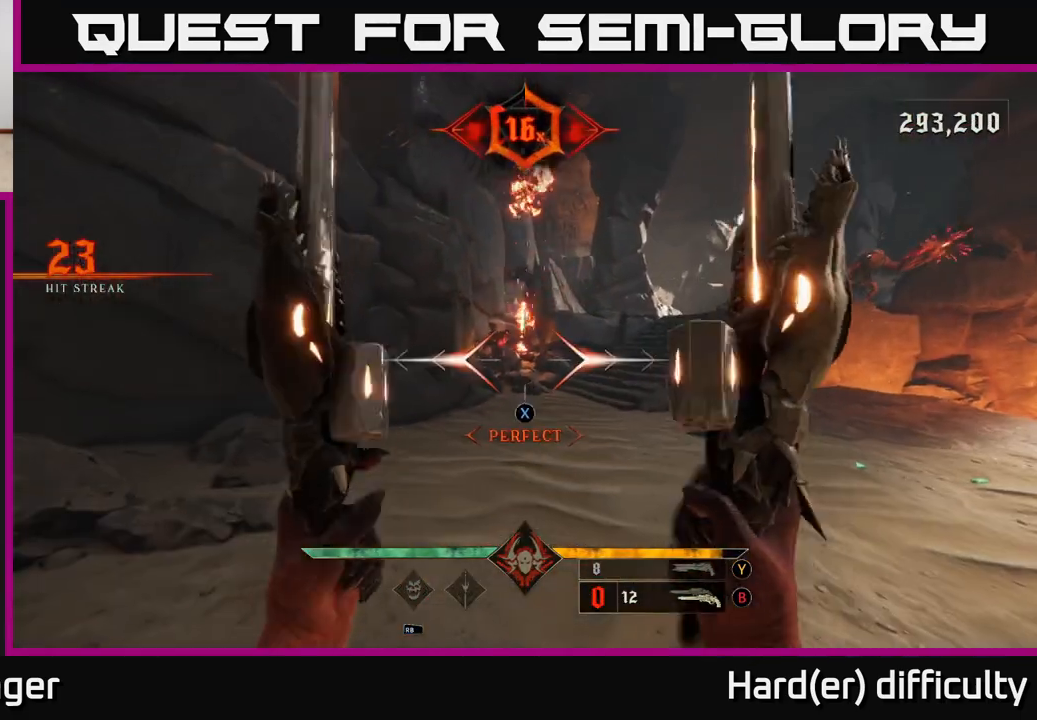
{"buttons": [], "left_stick": "up", "right_stick": "center", "events": [[17, "X", "up"], [17, "left_stick", "center"], [333, "left_stick", "up"], [367, "right_stick", "up"], [417, "R2", "down"], [467, "right_stick", "center"], [500, "R2", "up"]]}
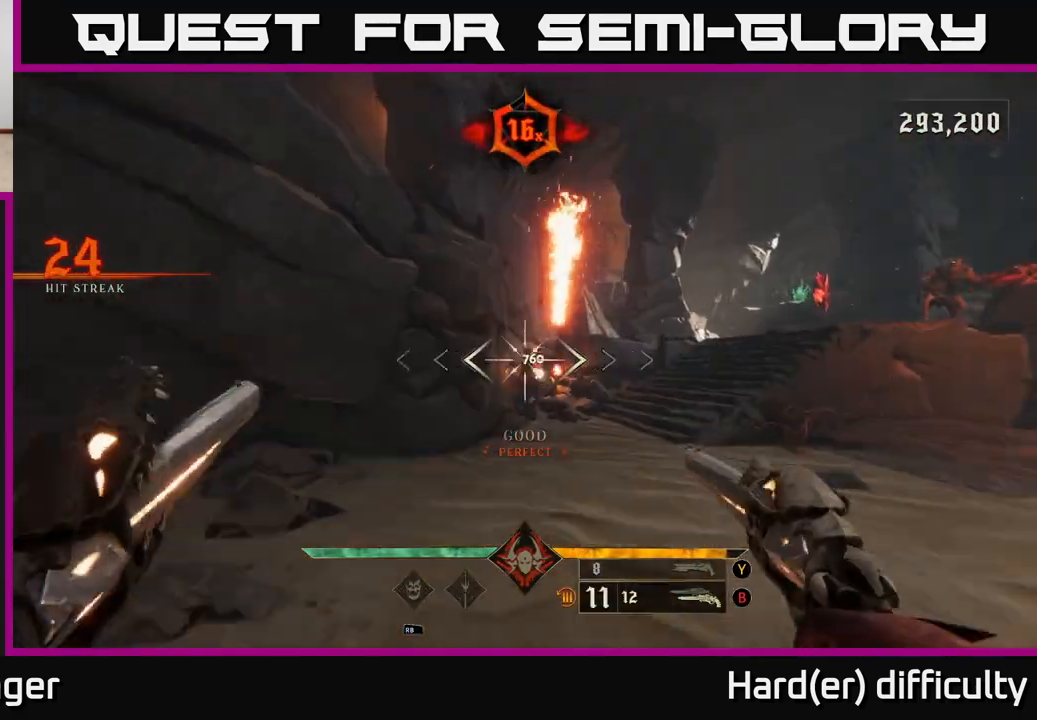
{"buttons": [], "left_stick": "up", "right_stick": "right", "events": [[483, "right_stick", "right"]]}
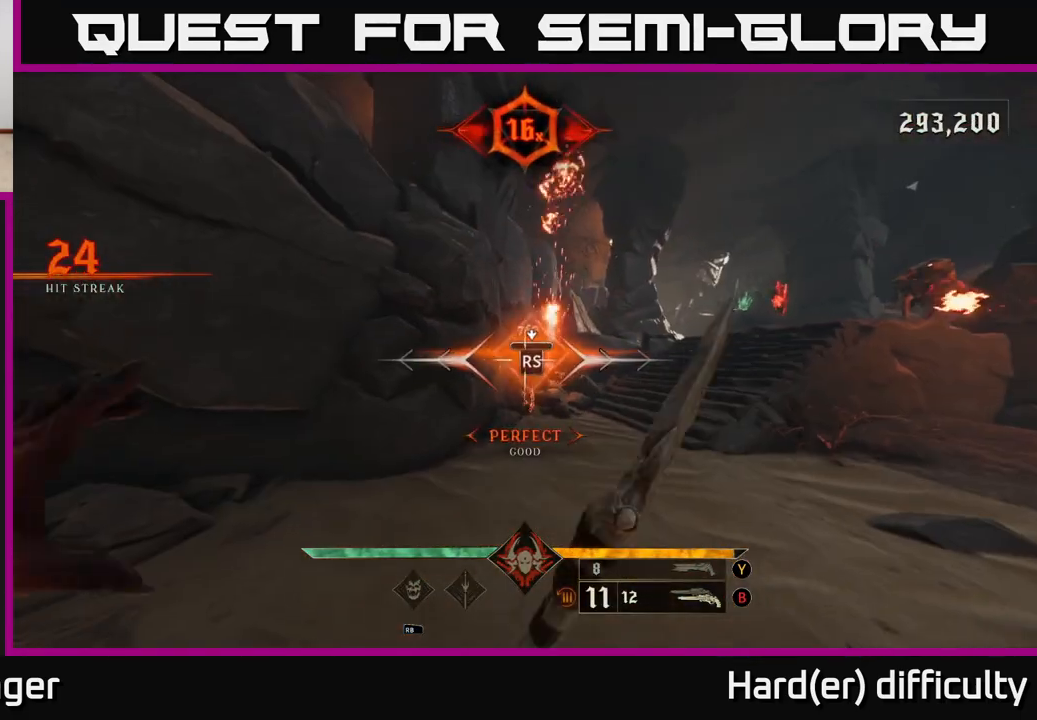
{"buttons": [], "left_stick": "up-right", "right_stick": "right", "events": [[33, "left_stick", "center"], [233, "left_stick", "down-right"], [317, "left_stick", "right"], [467, "left_stick", "up-right"]]}
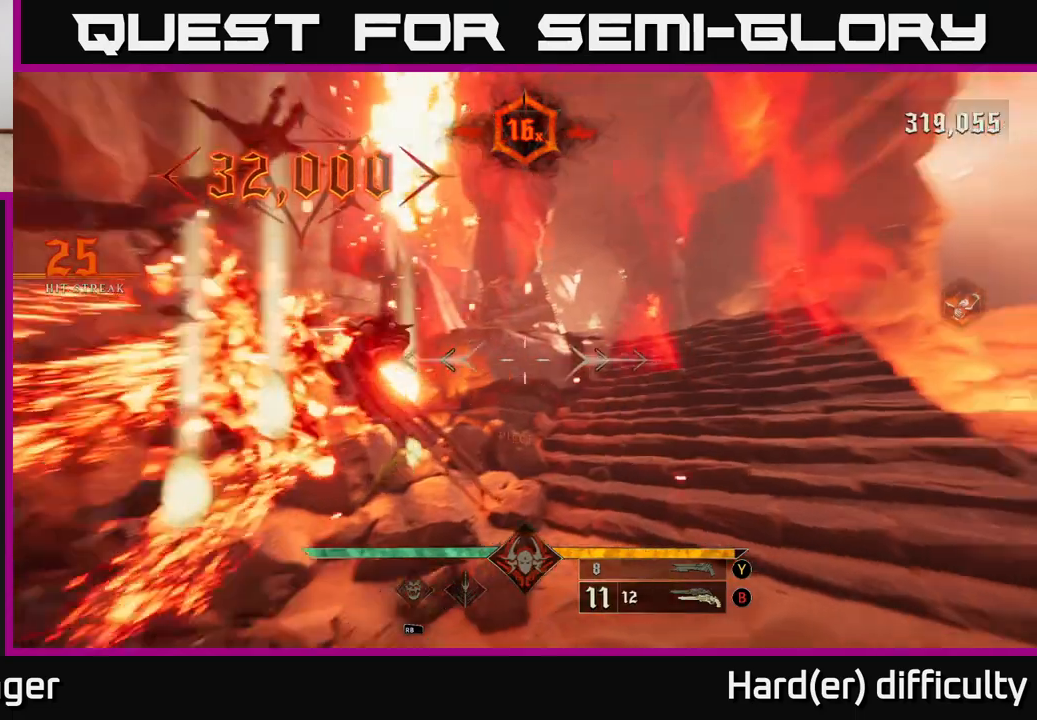
{"buttons": [], "left_stick": "right", "right_stick": "left", "events": [[150, "left_stick", "up"], [233, "L2", "down"], [267, "right_stick", "center"], [300, "left_stick", "right"], [333, "L2", "up"], [450, "right_stick", "left"]]}
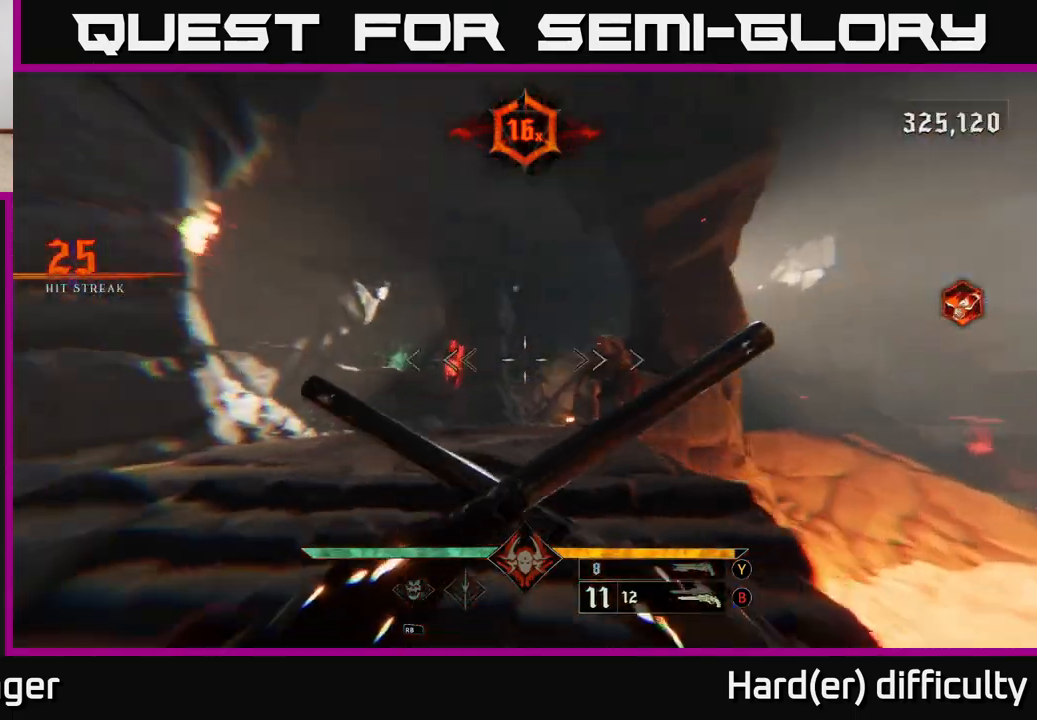
{"buttons": [], "left_stick": "down", "right_stick": "center", "events": [[100, "right_stick", "center"], [250, "right_stick", "right"], [283, "R2", "down"], [350, "R2", "up"], [367, "right_stick", "center"], [467, "left_stick", "down"]]}
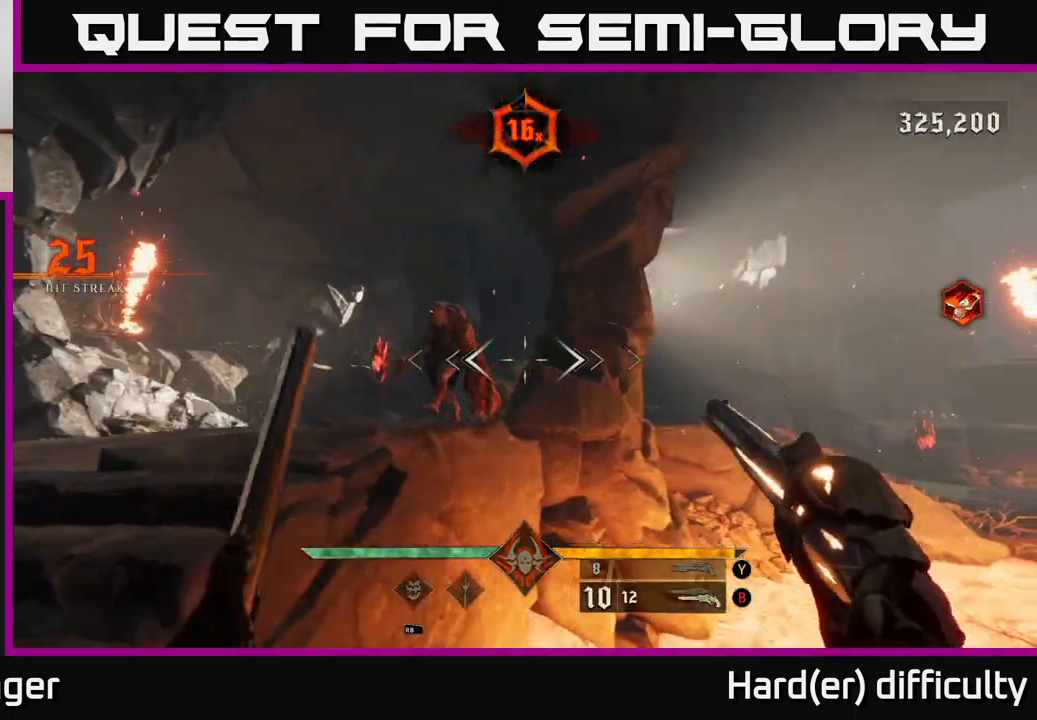
{"buttons": [], "left_stick": "down", "right_stick": "center", "events": [[17, "right_stick", "left"], [183, "R2", "down"], [217, "right_stick", "center"], [250, "R2", "up"]]}
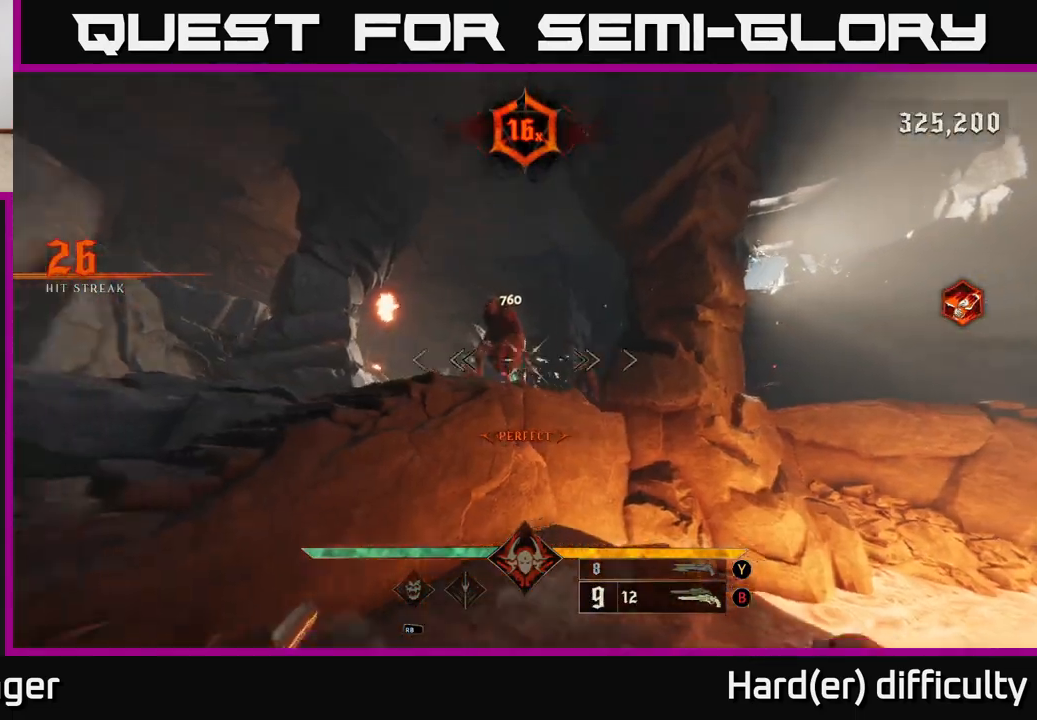
{"buttons": [], "left_stick": "center", "right_stick": "center", "events": [[17, "right_stick", "up-left"], [117, "left_stick", "center"], [117, "right_stick", "center"], [133, "R2", "down"], [183, "R2", "up"]]}
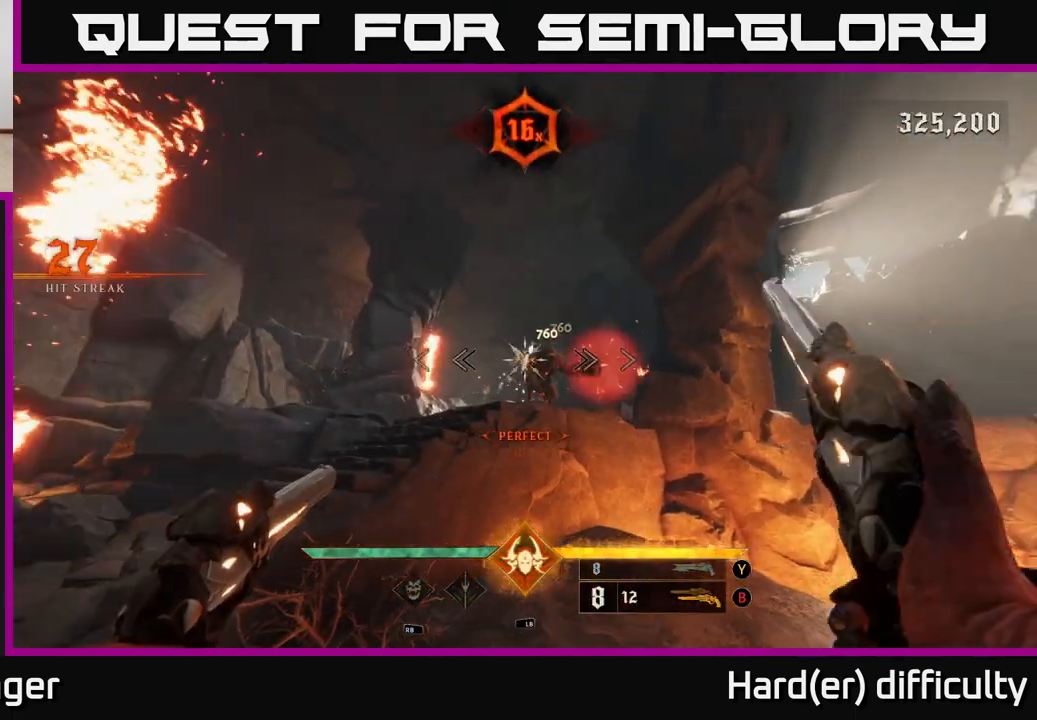
{"buttons": [], "left_stick": "up-left", "right_stick": "right", "events": [[33, "right_stick", "right"], [100, "left_stick", "left"], [117, "R2", "down"], [150, "right_stick", "center"], [167, "R2", "up"], [433, "left_stick", "up-left"], [433, "right_stick", "right"]]}
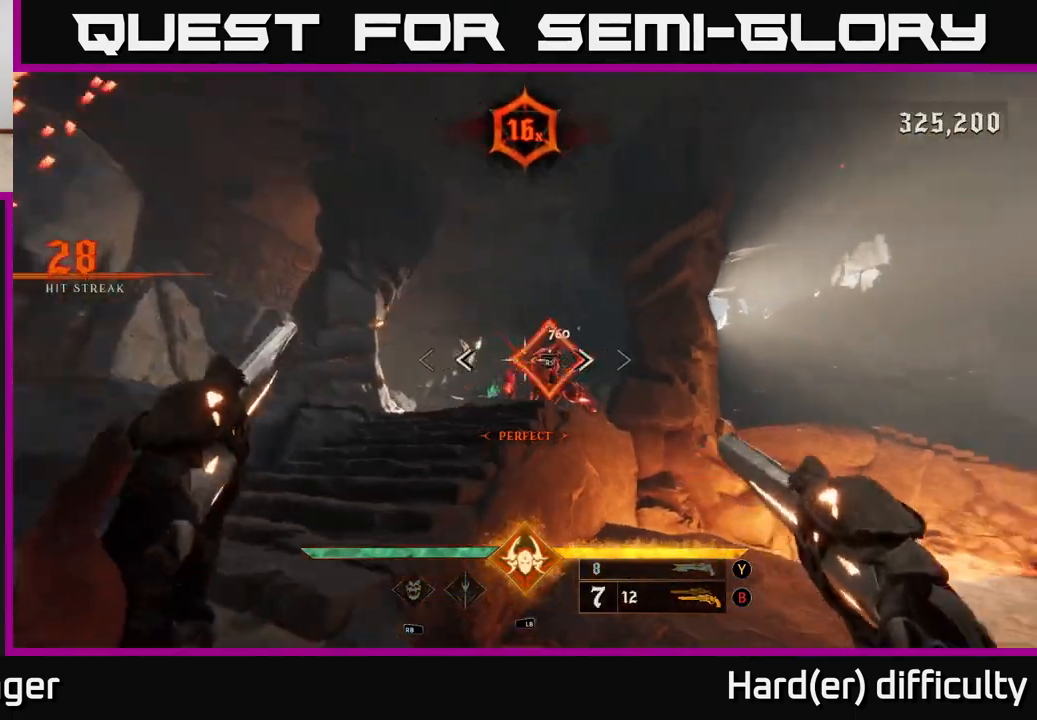
{"buttons": [], "left_stick": "down", "right_stick": "down", "events": [[167, "right_stick", "down-right"], [267, "left_stick", "center"], [400, "left_stick", "down"], [433, "right_stick", "down"]]}
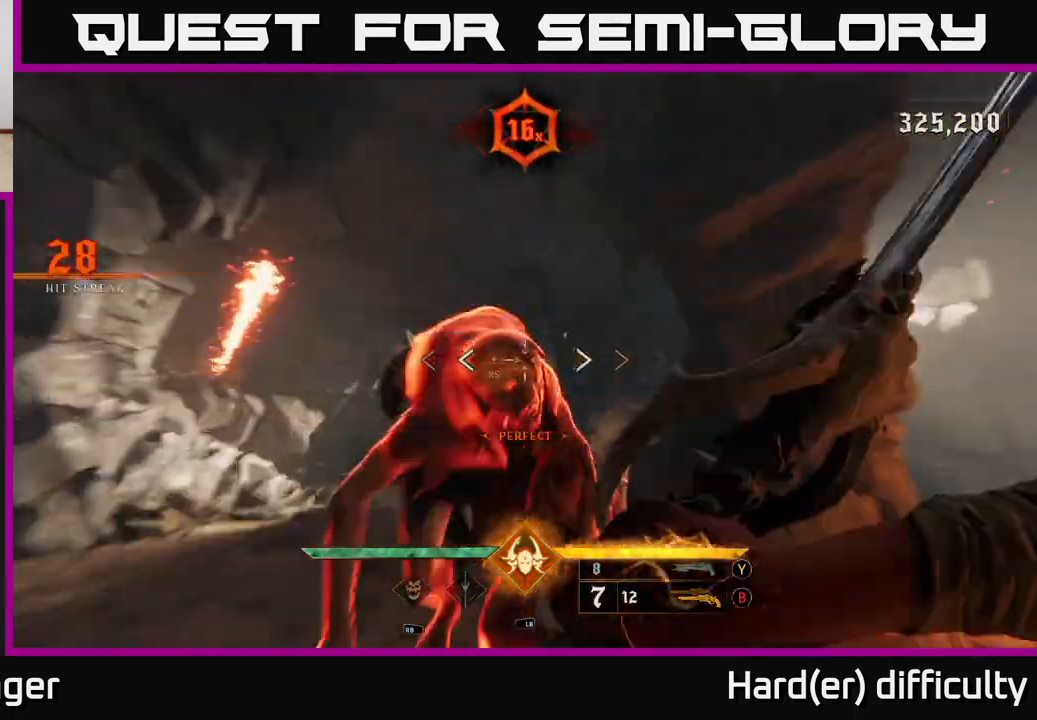
{"buttons": [], "left_stick": "down", "right_stick": "down", "events": [[33, "right_stick", "center"], [167, "A", "down"], [283, "A", "up"], [400, "right_stick", "down"]]}
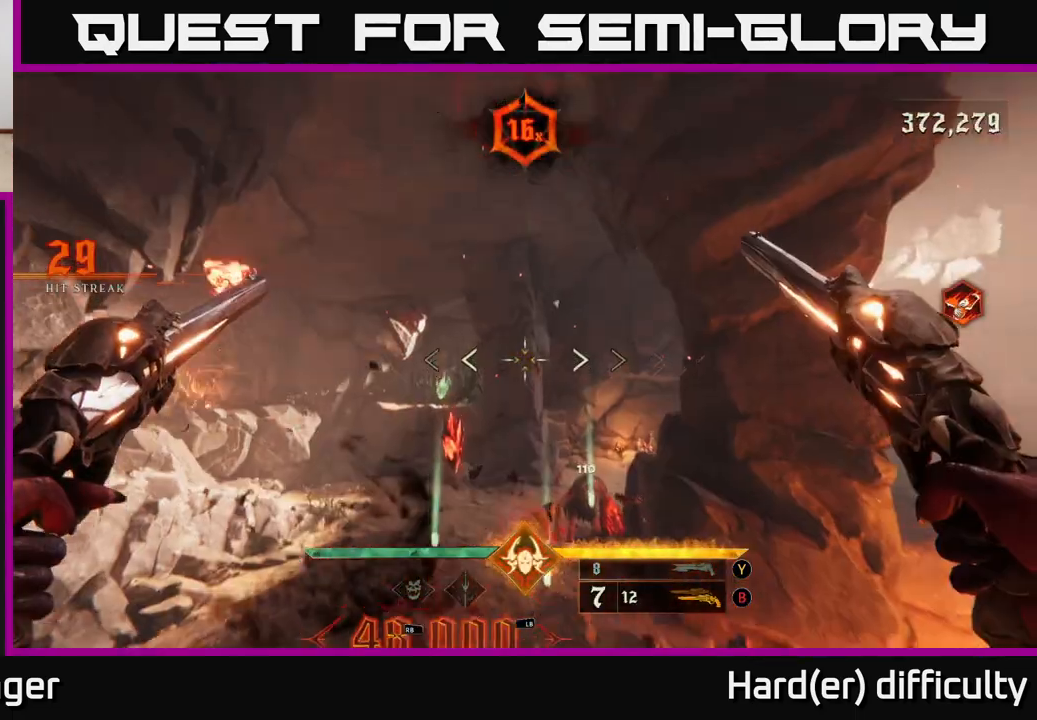
{"buttons": [], "left_stick": "left", "right_stick": "center", "events": [[183, "right_stick", "center"], [383, "right_stick", "up-right"], [417, "R2", "down"], [467, "right_stick", "center"], [483, "left_stick", "left"], [500, "R2", "up"]]}
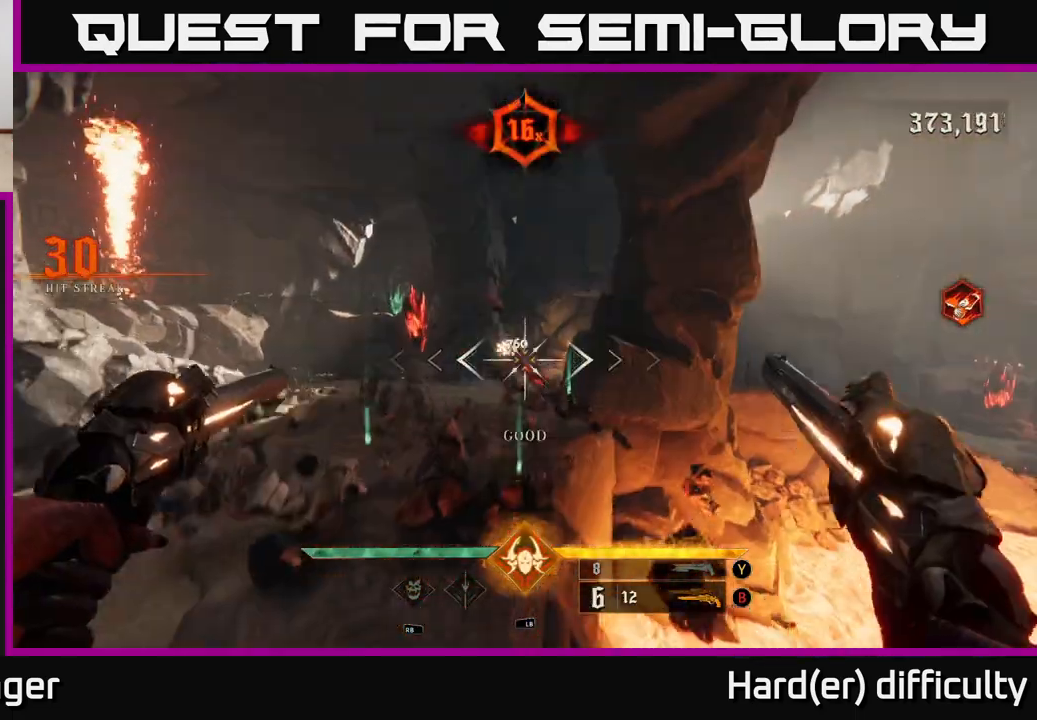
{"buttons": [], "left_stick": "up-left", "right_stick": "center", "events": [[150, "left_stick", "up-left"], [183, "right_stick", "up"], [300, "right_stick", "center"], [383, "right_stick", "down"], [400, "R2", "down"], [483, "R2", "up"], [500, "right_stick", "center"]]}
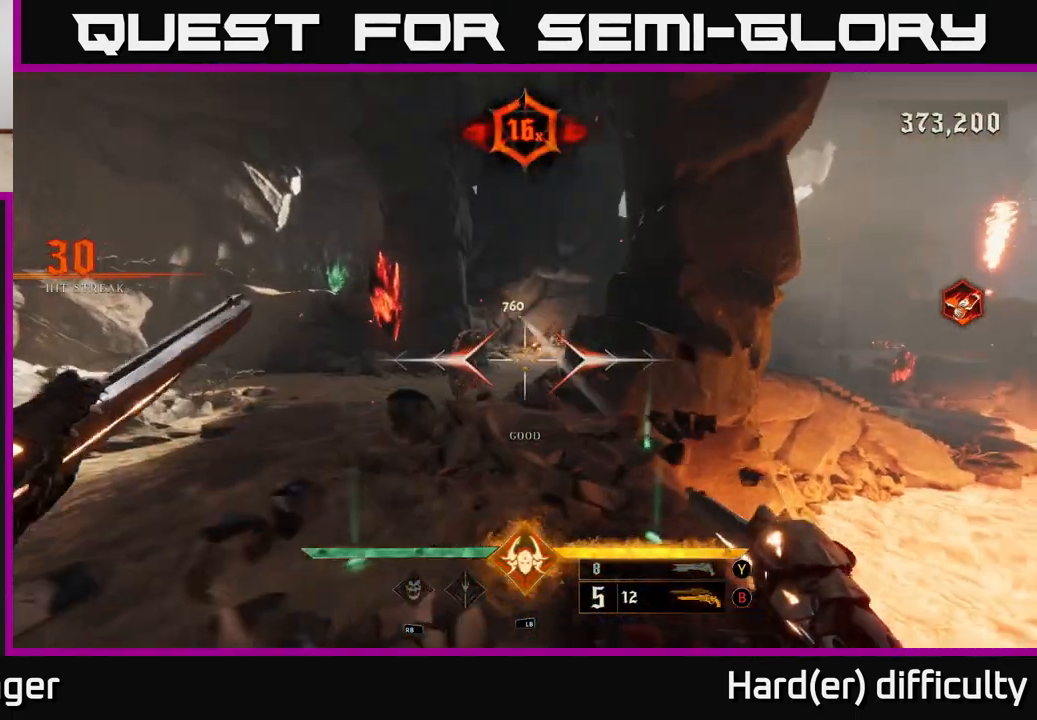
{"buttons": [], "left_stick": "center", "right_stick": "center", "events": [[50, "left_stick", "center"], [267, "left_stick", "left"], [283, "right_stick", "up-left"], [400, "R2", "down"], [400, "left_stick", "center"], [400, "right_stick", "center"], [433, "R2", "up"]]}
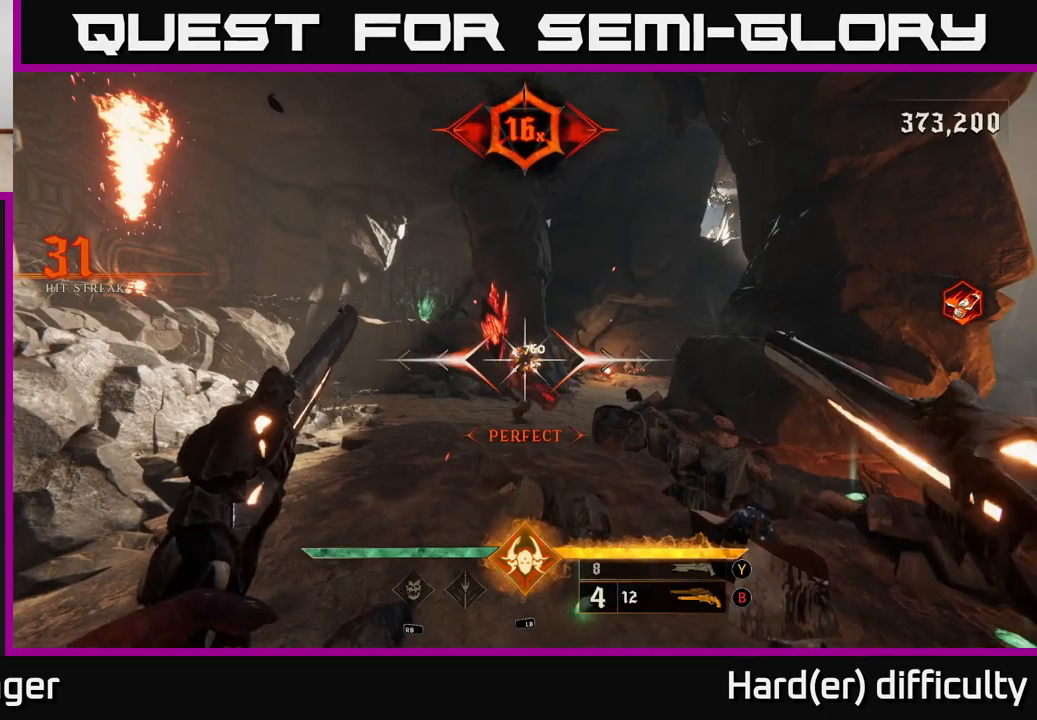
{"buttons": [], "left_stick": "up", "right_stick": "center", "events": [[300, "right_stick", "down"], [317, "left_stick", "up-left"], [333, "R2", "down"], [367, "right_stick", "center"], [383, "left_stick", "up"], [400, "R2", "up"]]}
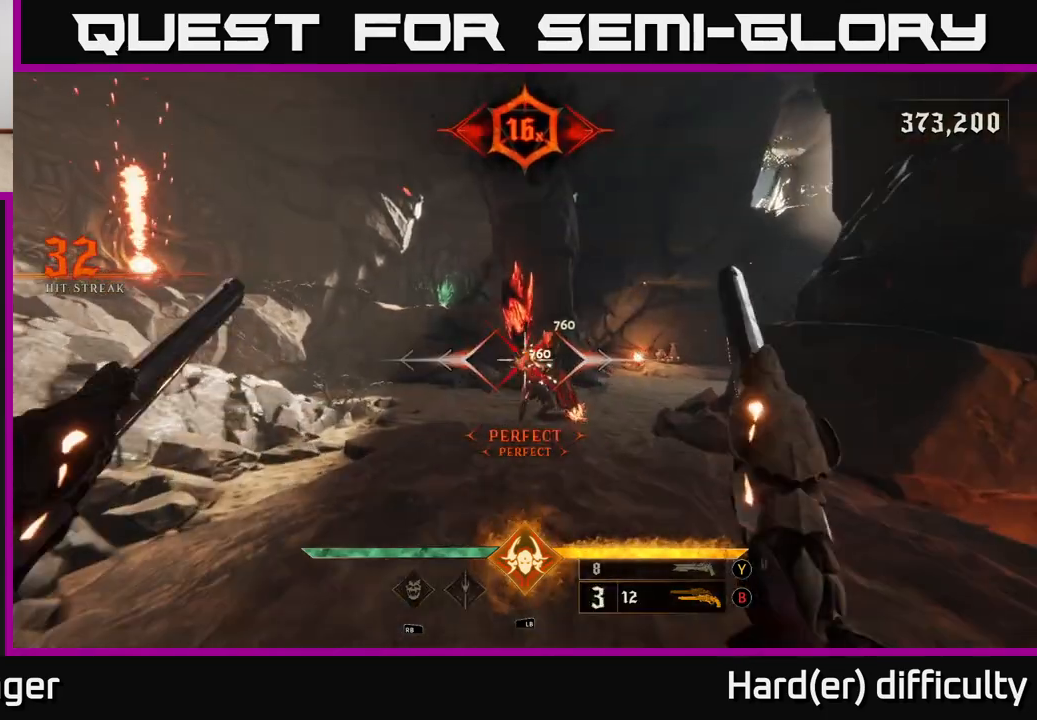
{"buttons": [], "left_stick": "center", "right_stick": "center", "events": [[417, "left_stick", "center"]]}
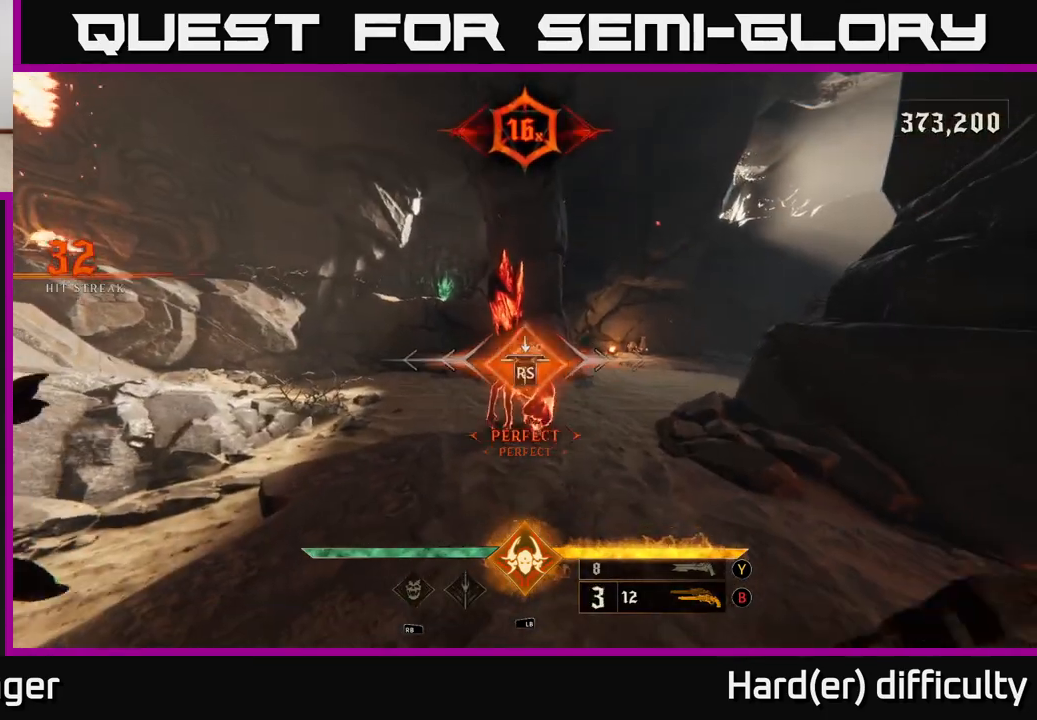
{"buttons": [], "left_stick": "down-right", "right_stick": "right", "events": [[67, "left_stick", "down"], [150, "right_stick", "right"], [217, "right_stick", "down-right"], [367, "right_stick", "right"], [467, "left_stick", "down-right"]]}